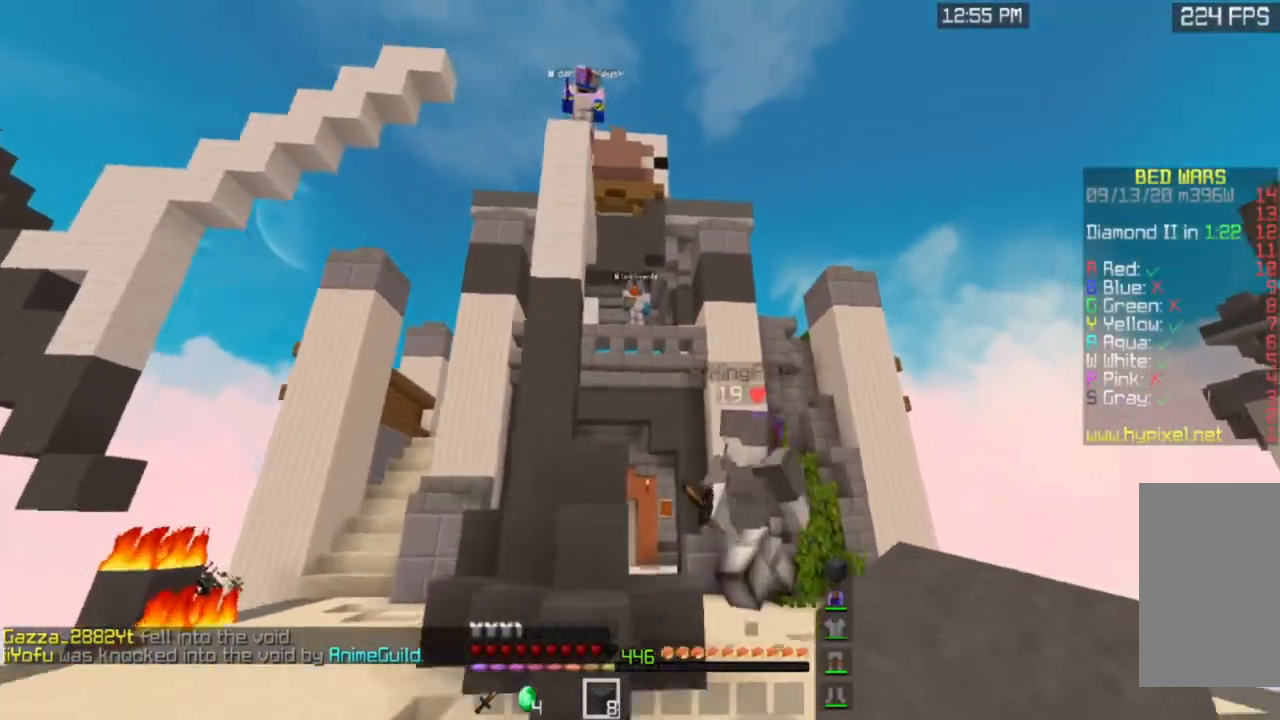
Gameplay with keyboard and mouse; each line is a JSON object with the keys and mouse buttons held at the frame after it. "events" lists presses ("down") and releases ("up") of "a", "d", "s", "space", "w", "mouse_left" and "mouse_right" between this image and that frame as [ms after this image, input, new state], when the widget could be followed in between. "mouse_left", "mouse_right" = the "left", "right" buttons of the "mouse" list. No other keys are recorded. Fast repeated clicks can show as one long hold. Mouse movement is not recorded.
{"keys": ["w"], "mouse": [], "events": [[317, "d", "up"], [350, "space", "up"]]}
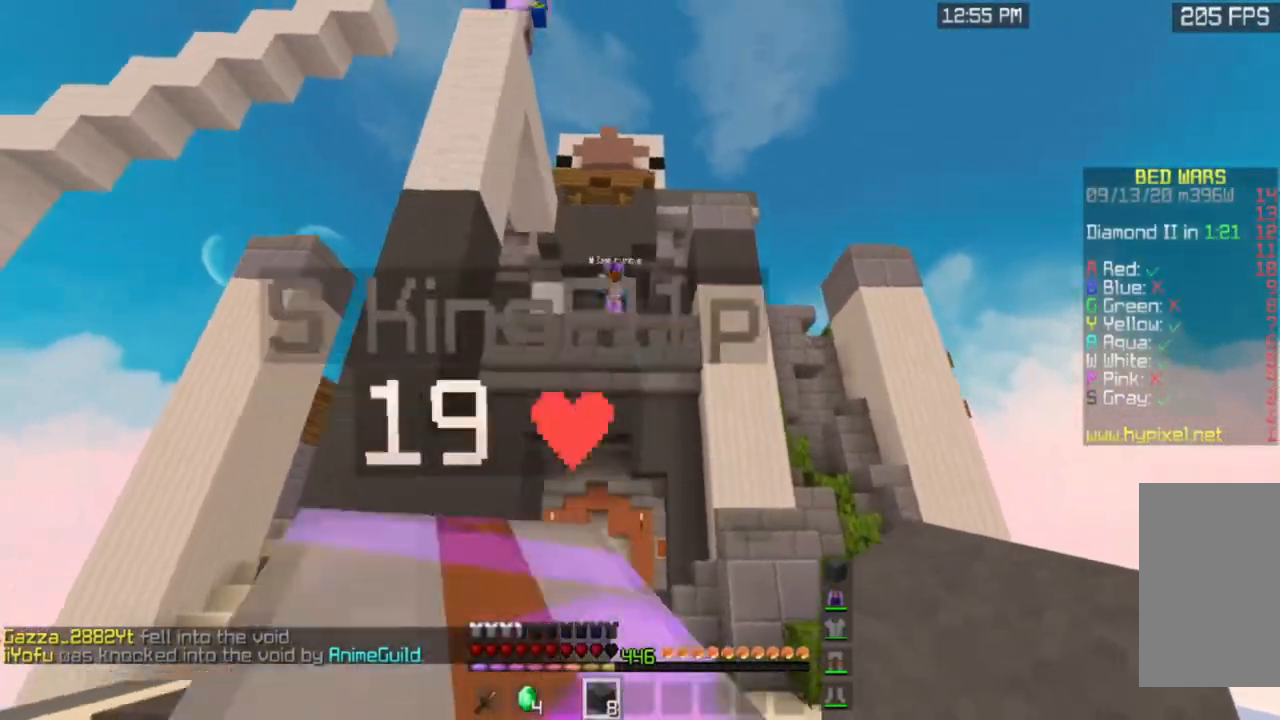
{"keys": ["space", "w"], "mouse": [], "events": [[83, "space", "down"], [350, "space", "up"], [500, "space", "down"]]}
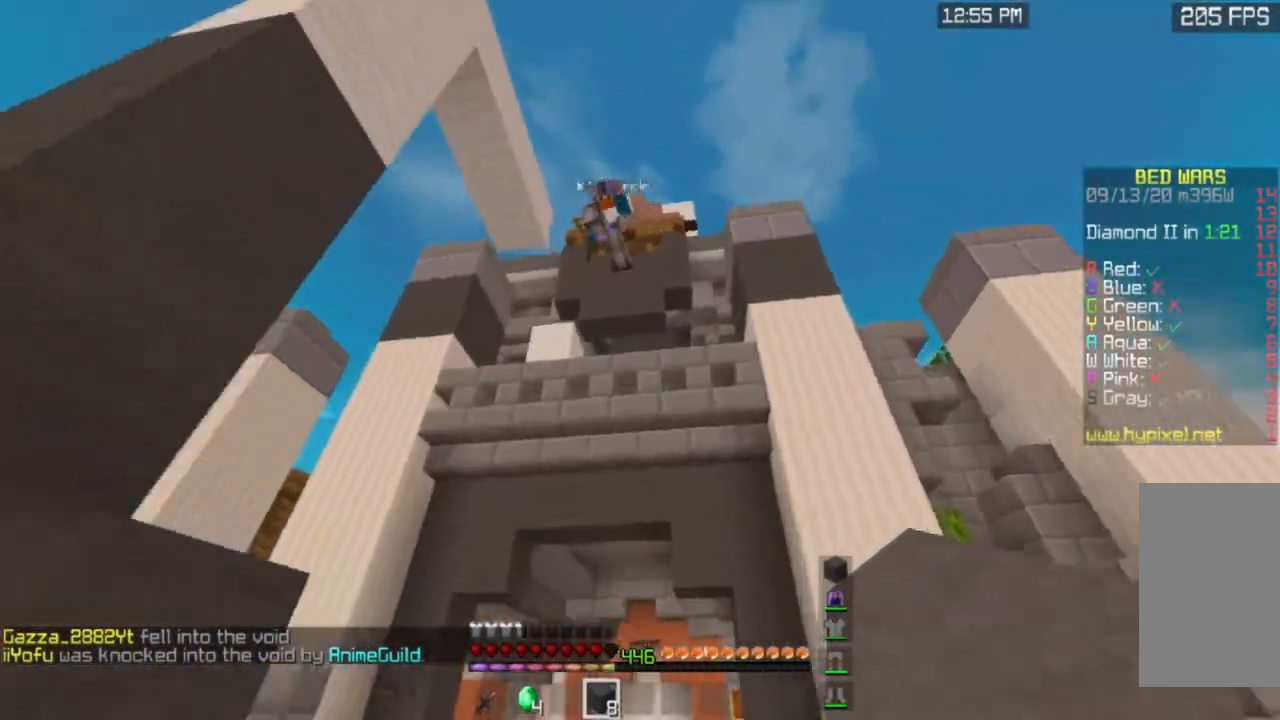
{"keys": ["w"], "mouse": [], "events": [[317, "space", "up"]]}
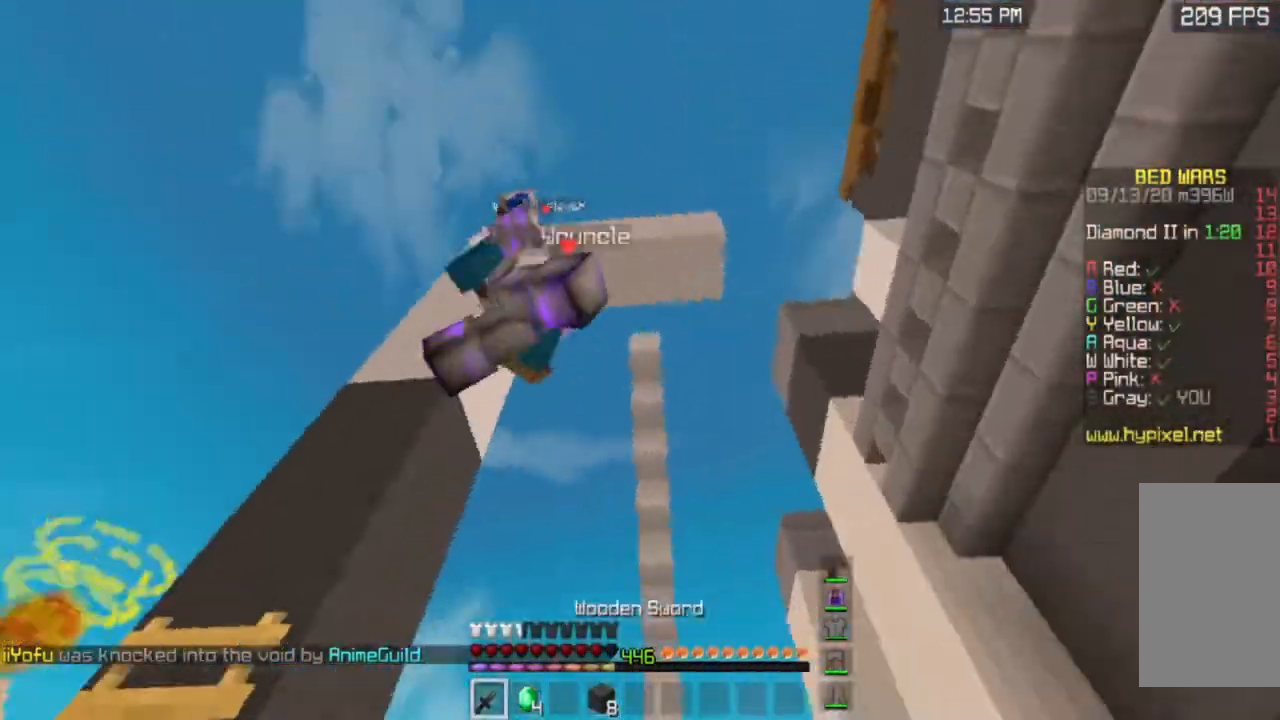
{"keys": ["space", "w"], "mouse": ["left"], "events": [[50, "mouse_left", "down"], [233, "a", "down"], [450, "a", "up"], [500, "space", "down"]]}
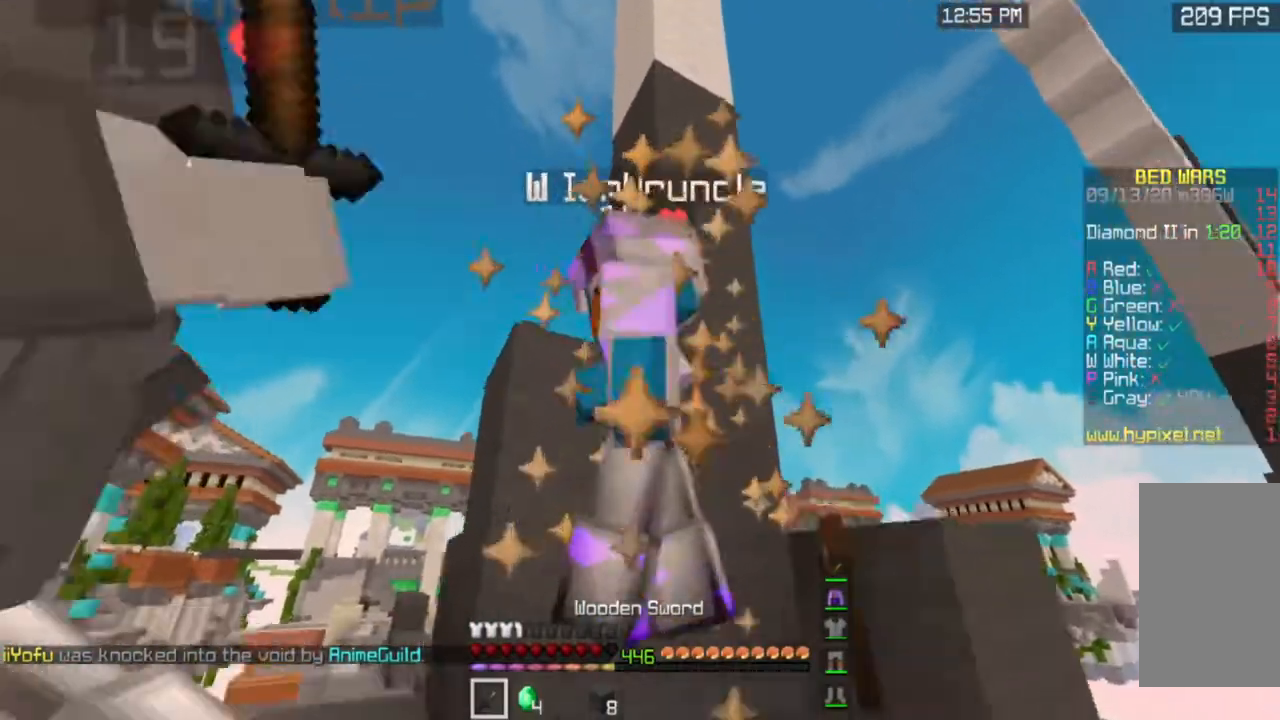
{"keys": [], "mouse": ["left"], "events": [[217, "space", "up"], [400, "w", "up"]]}
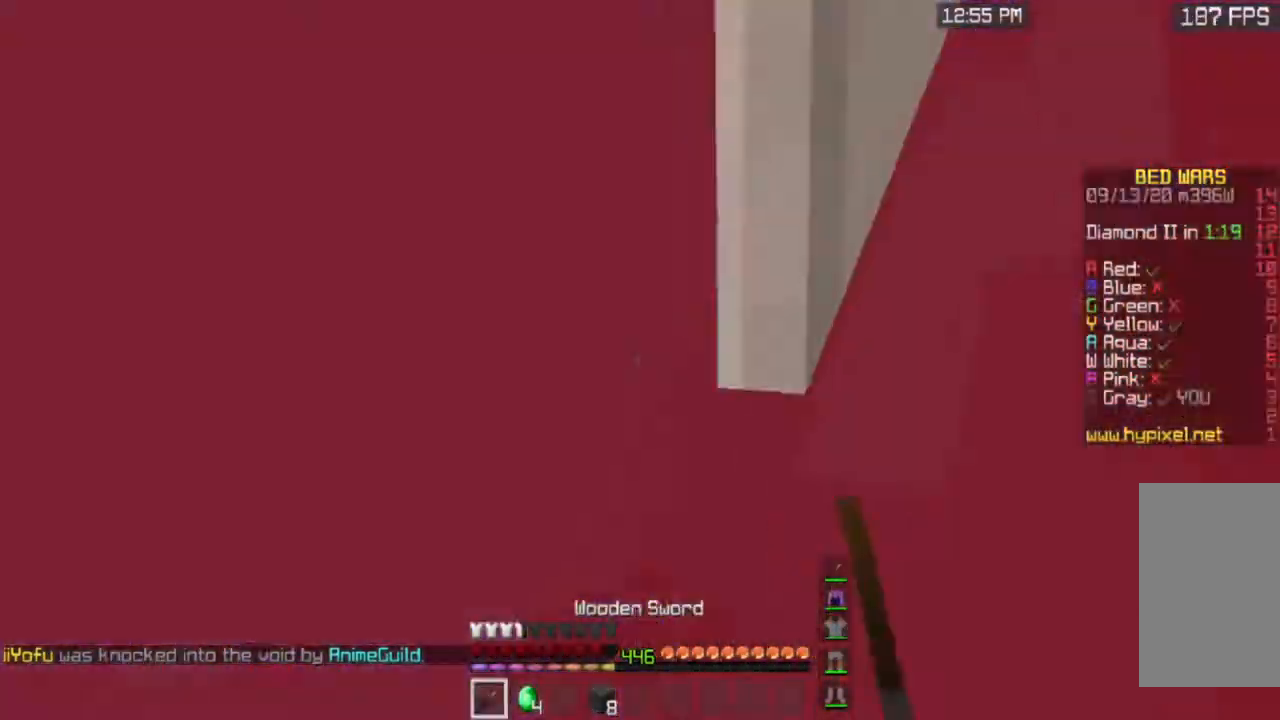
{"keys": ["a", "w"], "mouse": ["left"], "events": [[133, "a", "down"], [333, "w", "down"]]}
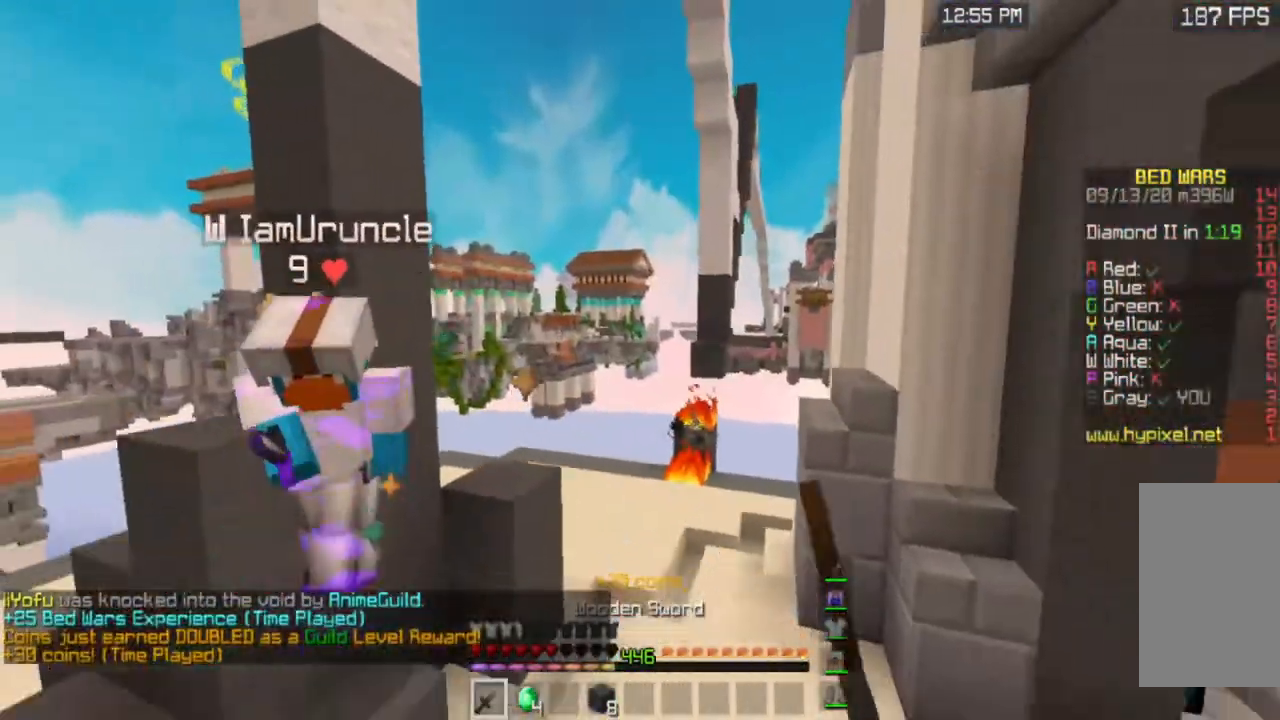
{"keys": ["w"], "mouse": ["left"], "events": [[33, "a", "up"]]}
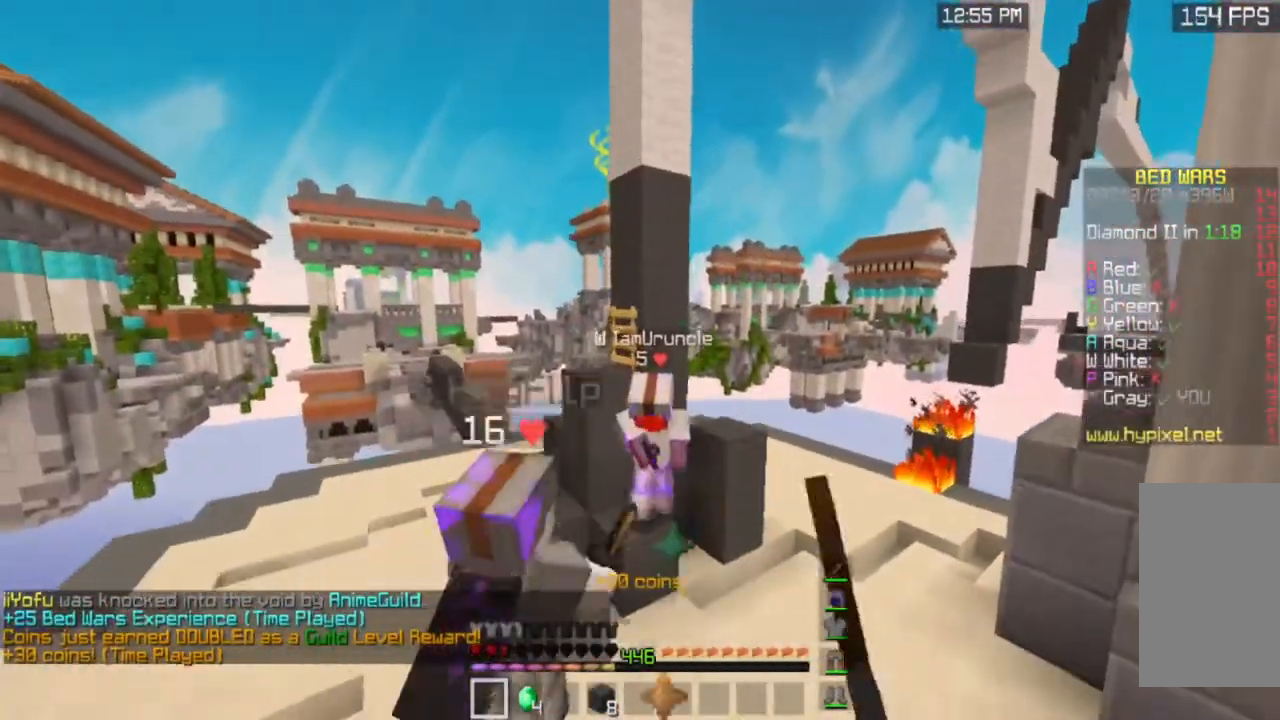
{"keys": ["w"], "mouse": ["left"], "events": []}
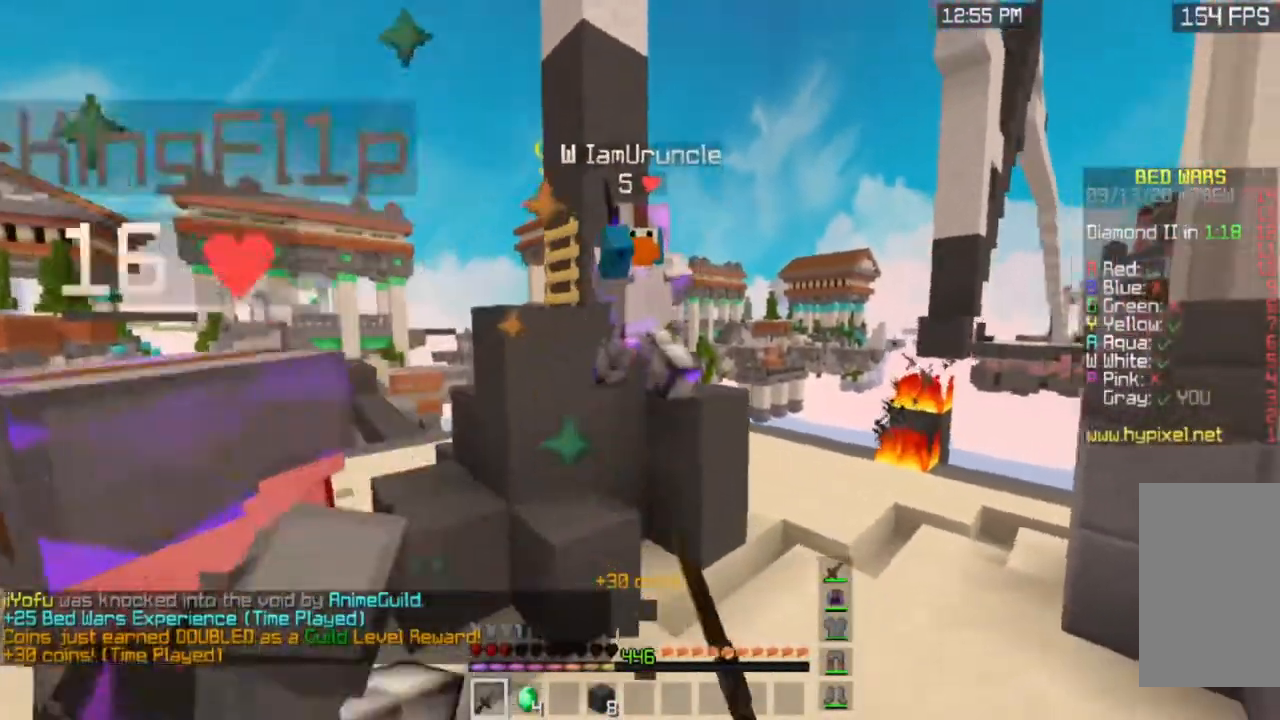
{"keys": ["d", "w"], "mouse": ["left"], "events": [[317, "d", "down"]]}
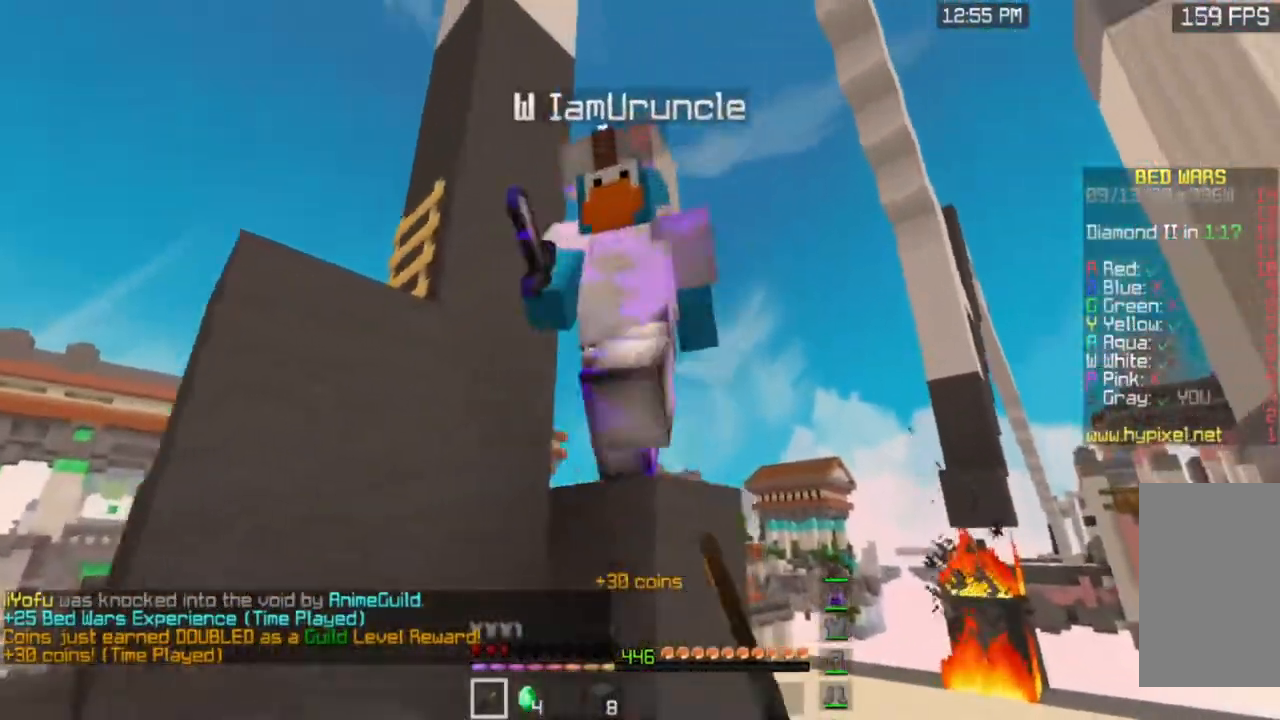
{"keys": ["d", "s"], "mouse": ["left"], "events": [[450, "w", "up"], [500, "s", "down"]]}
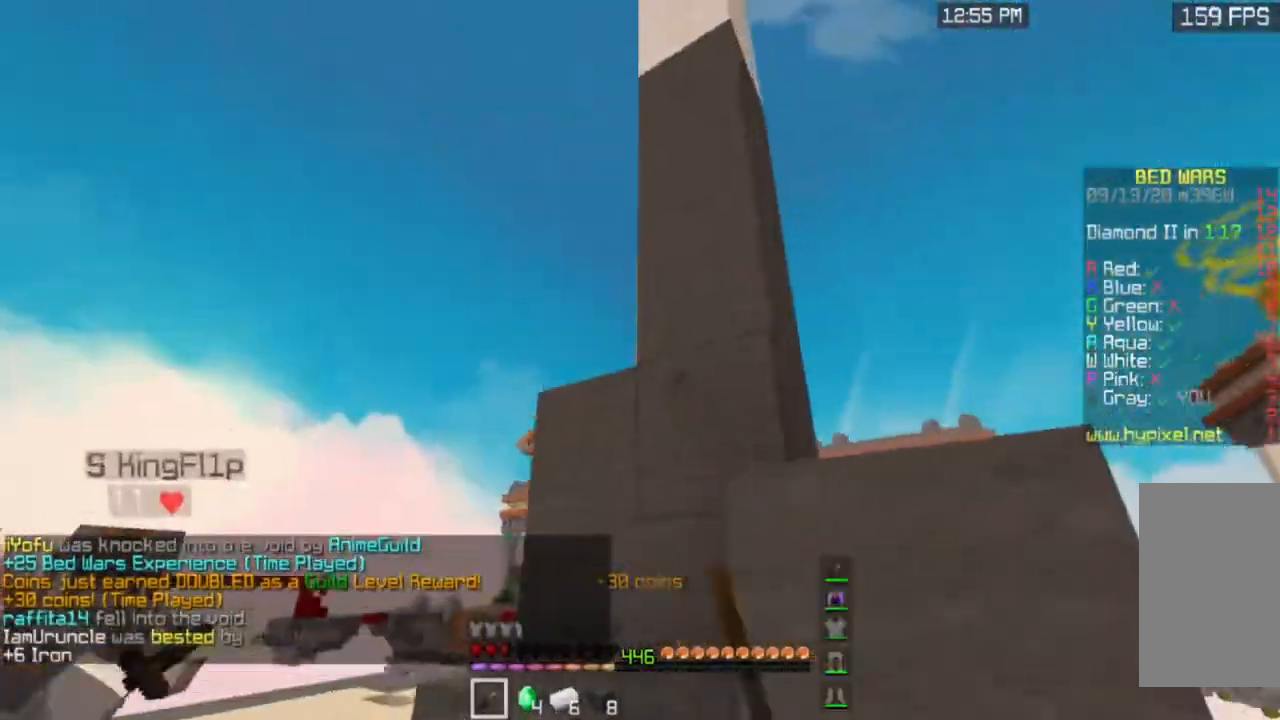
{"keys": ["a", "s"], "mouse": [], "events": [[50, "mouse_left", "up"], [150, "a", "down"], [200, "d", "up"]]}
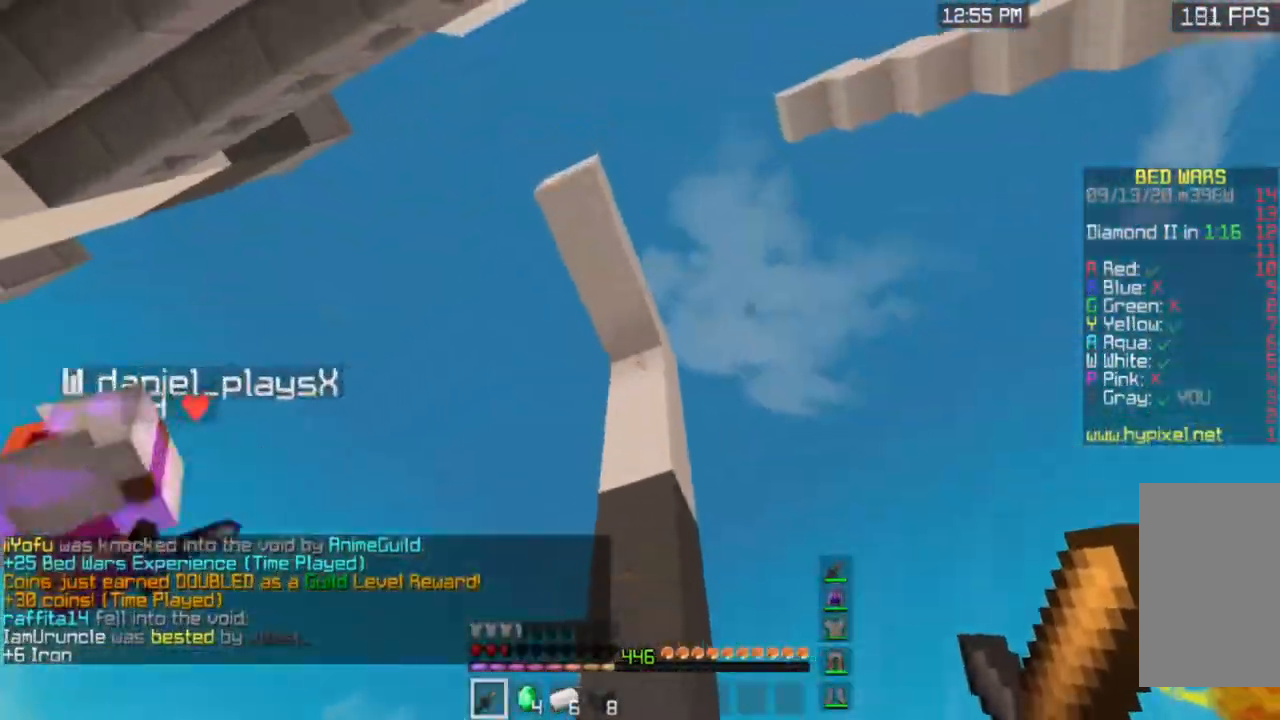
{"keys": ["a", "w"], "mouse": ["left"], "events": [[300, "mouse_left", "down"], [417, "s", "up"], [417, "w", "down"]]}
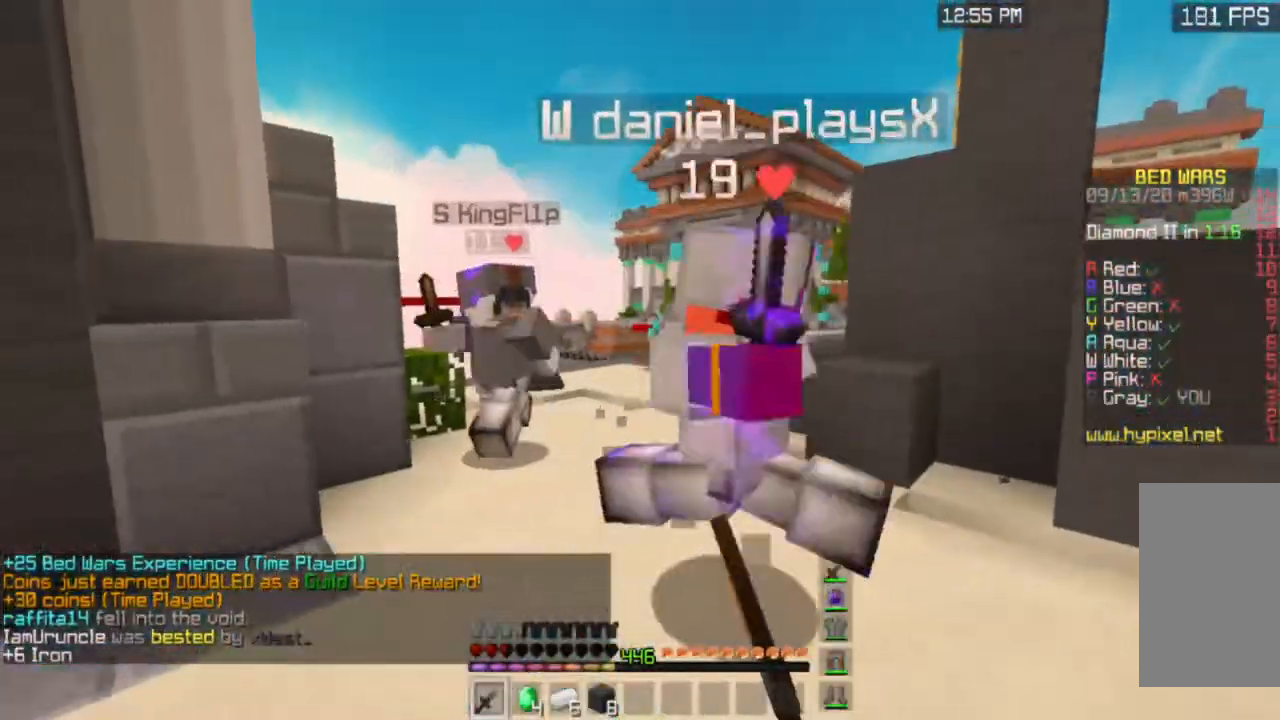
{"keys": ["a", "w"], "mouse": ["left"], "events": [[217, "a", "up"], [267, "a", "down"]]}
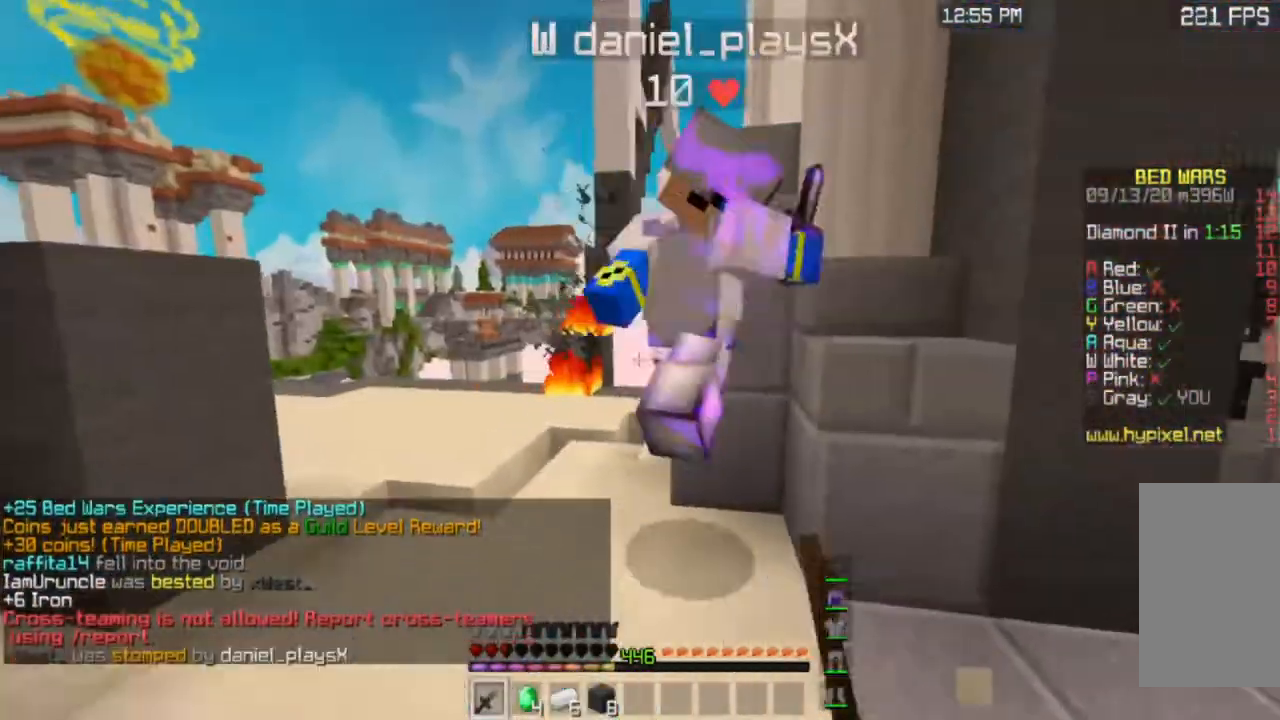
{"keys": ["a", "w"], "mouse": ["left"], "events": []}
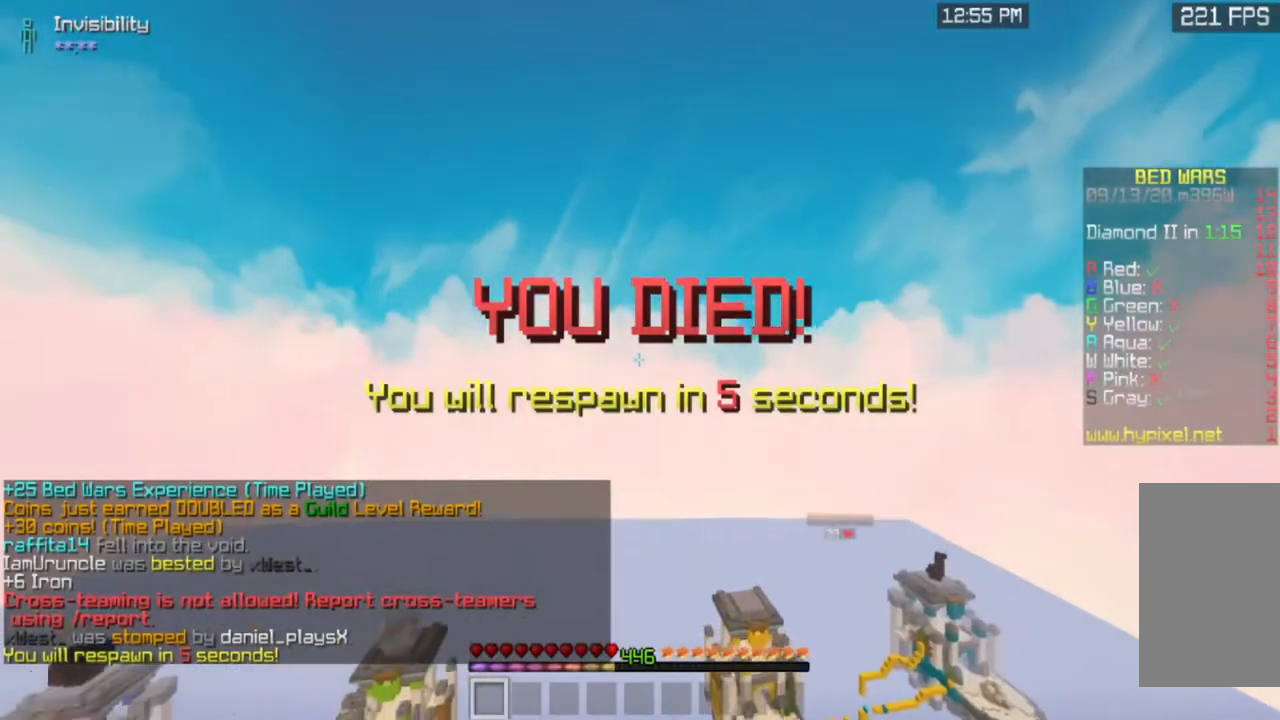
{"keys": ["w"], "mouse": [], "events": [[83, "mouse_left", "up"], [100, "w", "up"], [150, "a", "up"], [367, "w", "down"]]}
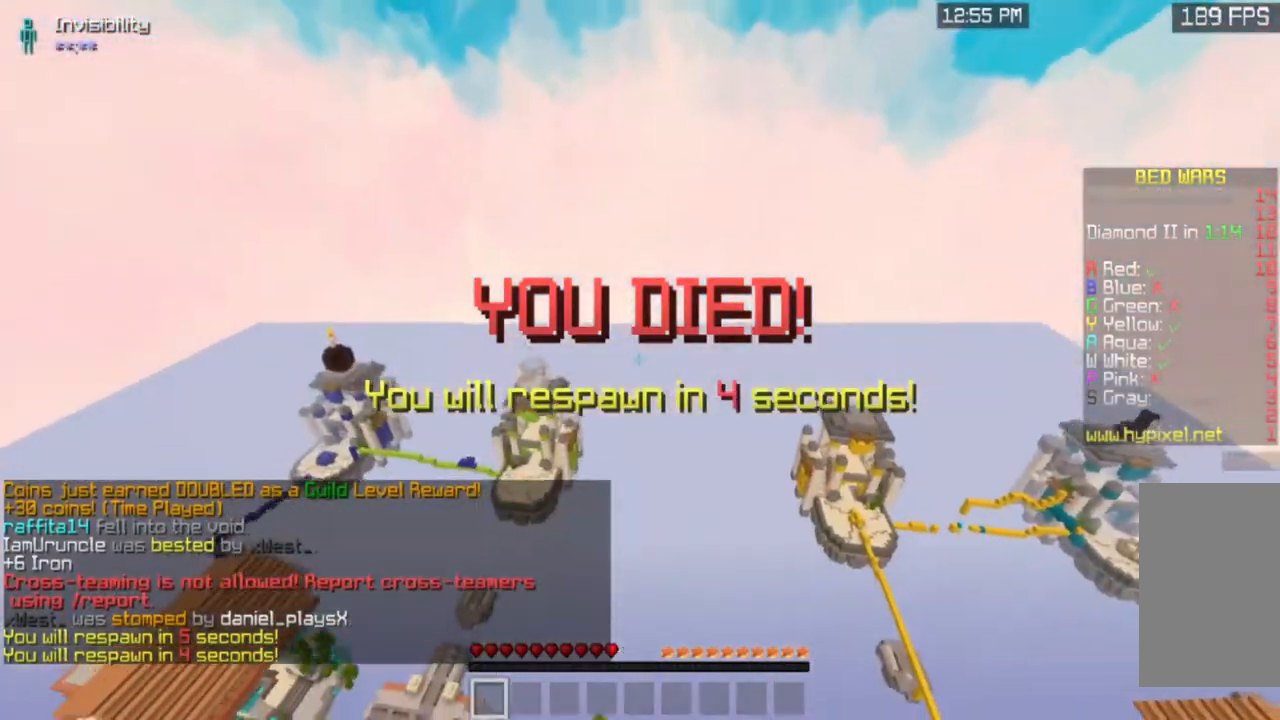
{"keys": ["w"], "mouse": [], "events": [[16, "space", "down"], [216, "space", "up"], [250, "space", "down"], [433, "space", "up"]]}
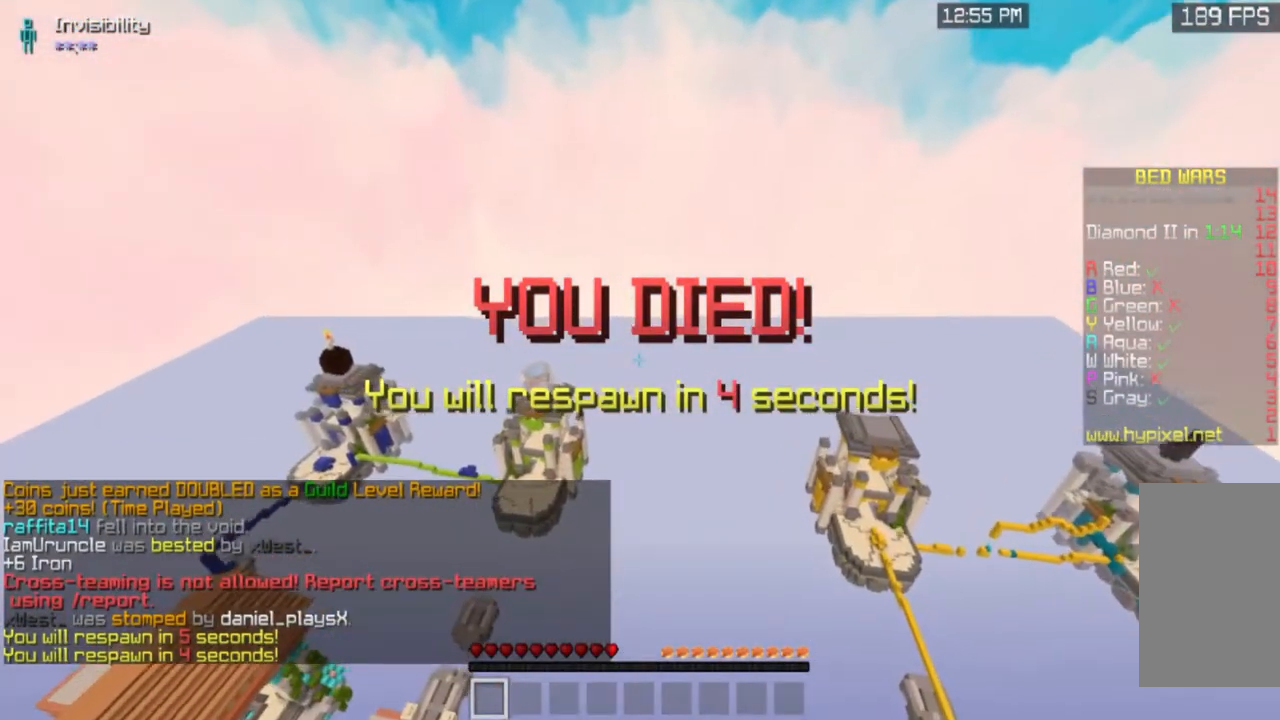
{"keys": ["space", "w"], "mouse": [], "events": [[217, "space", "down"], [384, "space", "up"], [434, "space", "down"]]}
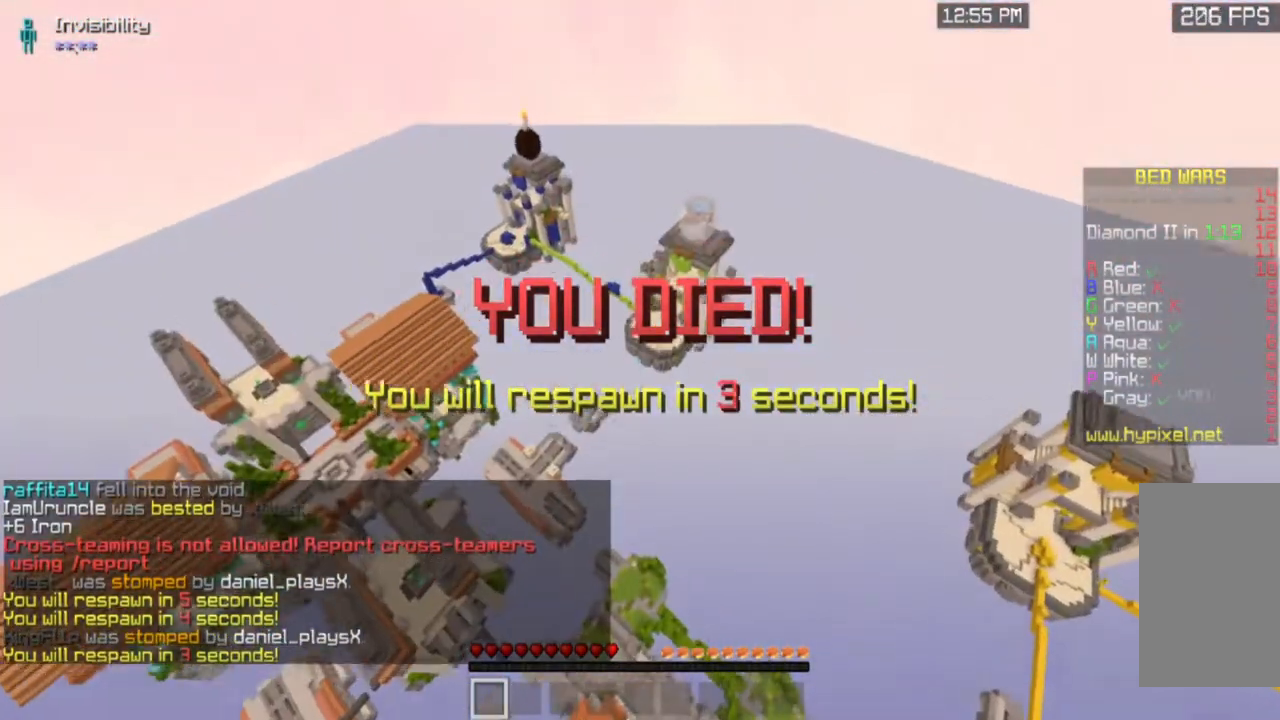
{"keys": ["a", "w"], "mouse": [], "events": [[133, "space", "up"], [267, "a", "down"]]}
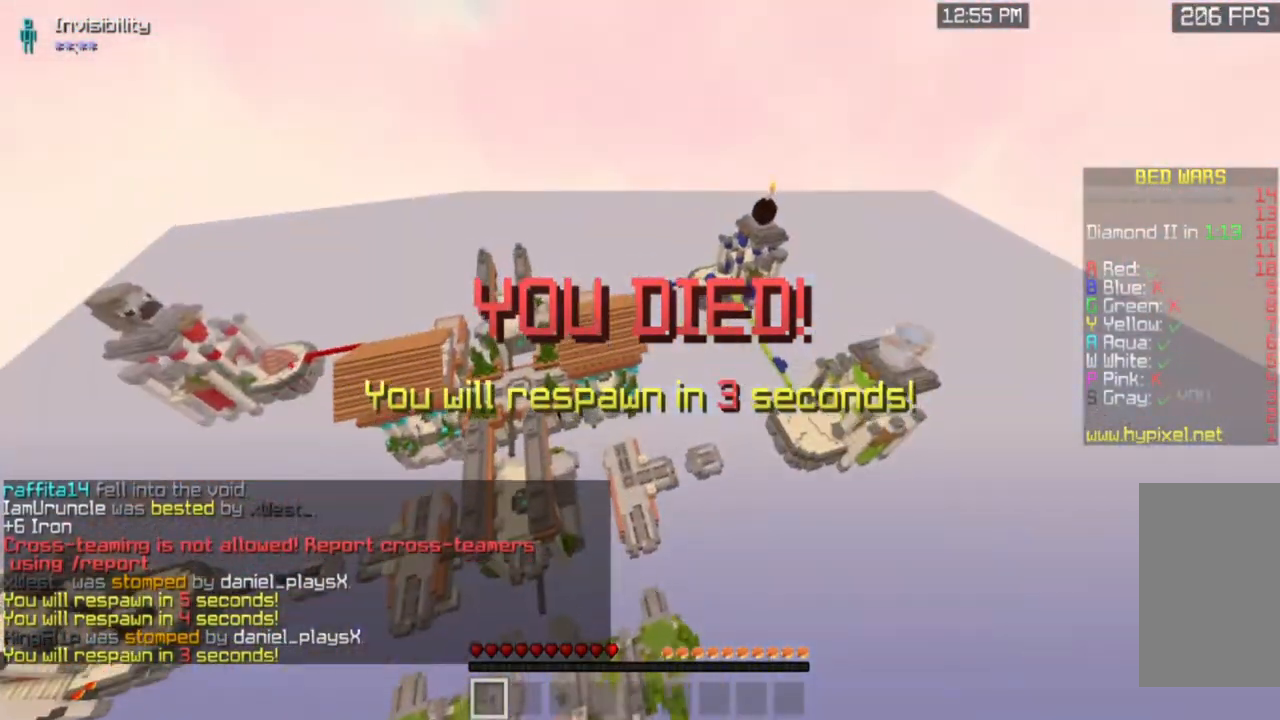
{"keys": ["a", "w"], "mouse": [], "events": []}
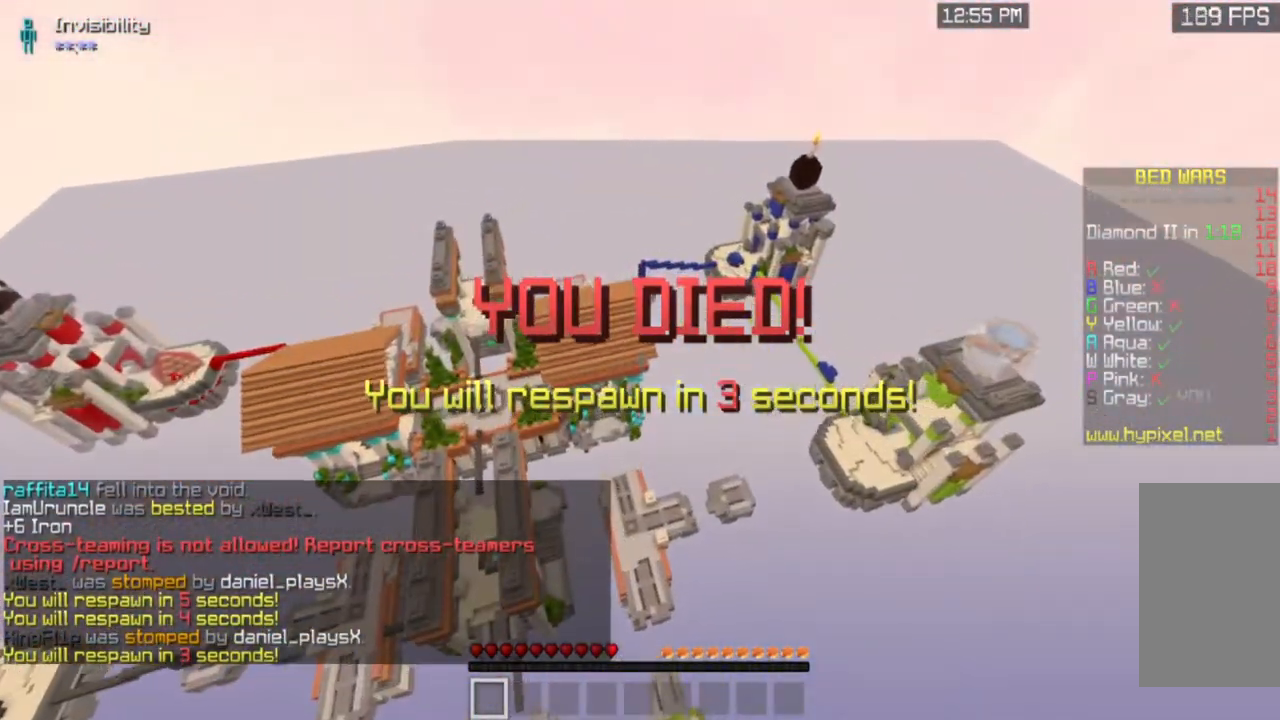
{"keys": ["a", "w"], "mouse": [], "events": []}
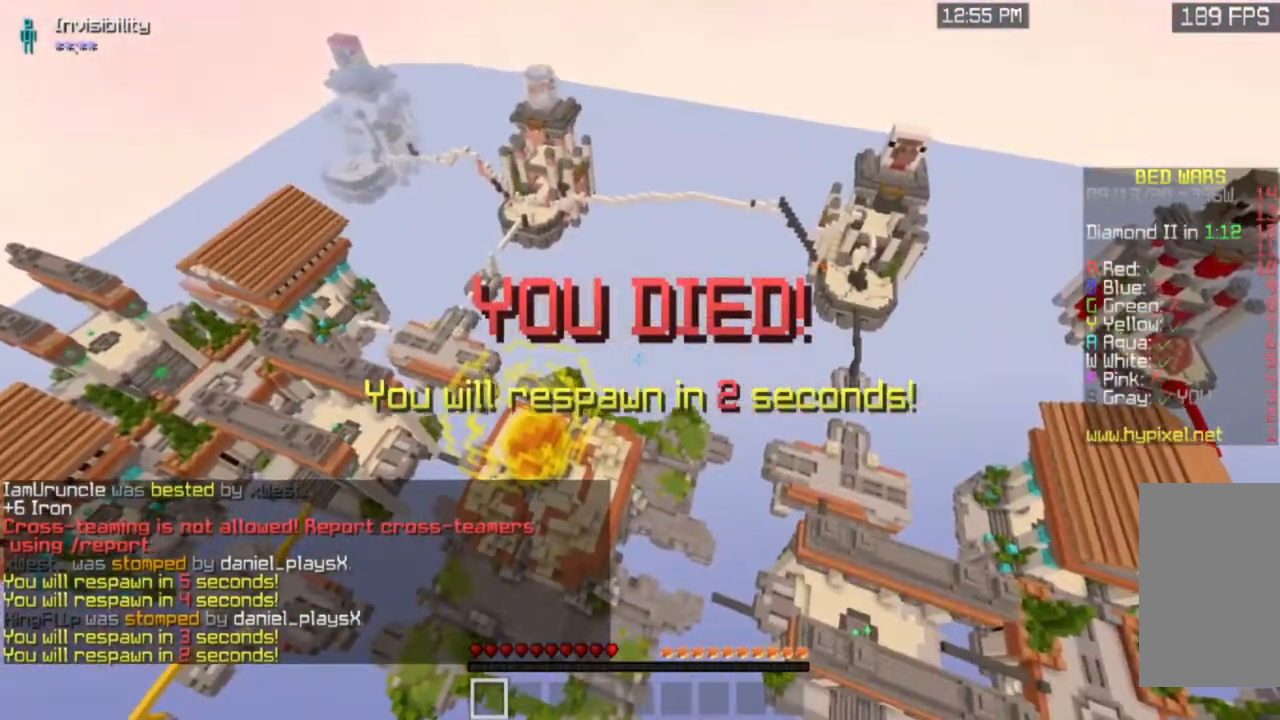
{"keys": ["w"], "mouse": [], "events": [[484, "a", "up"]]}
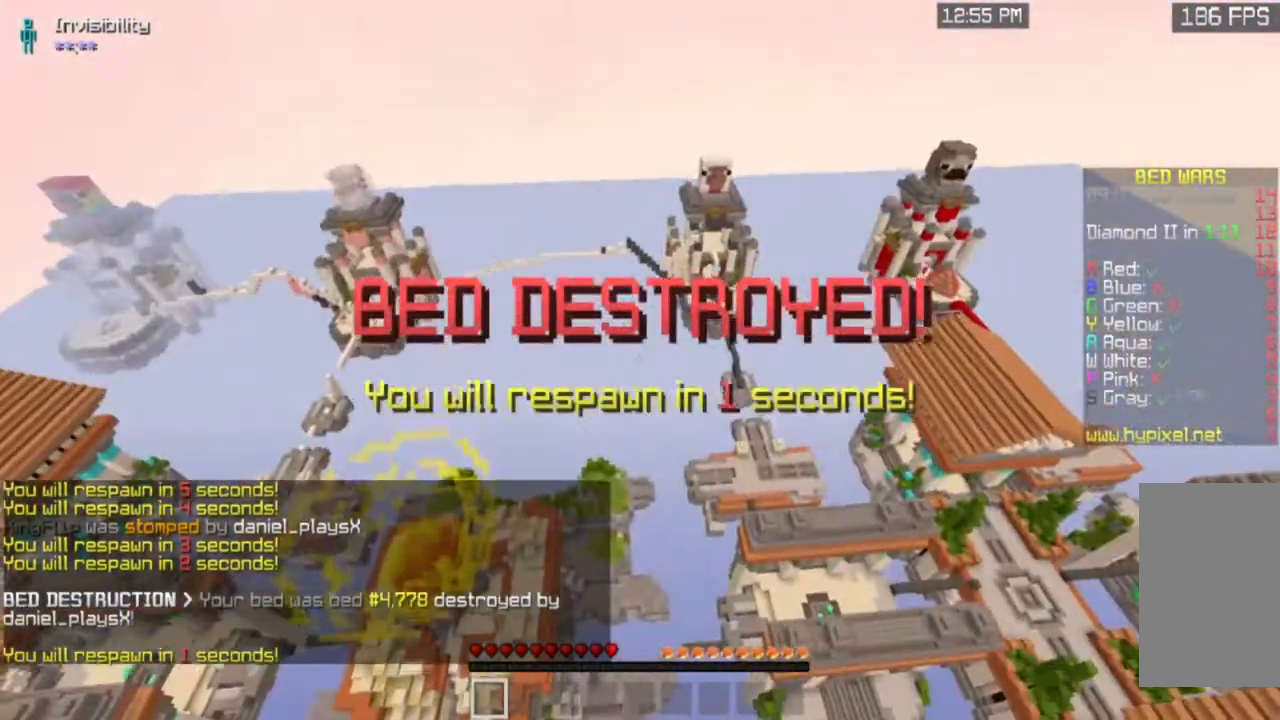
{"keys": ["w"], "mouse": [], "events": []}
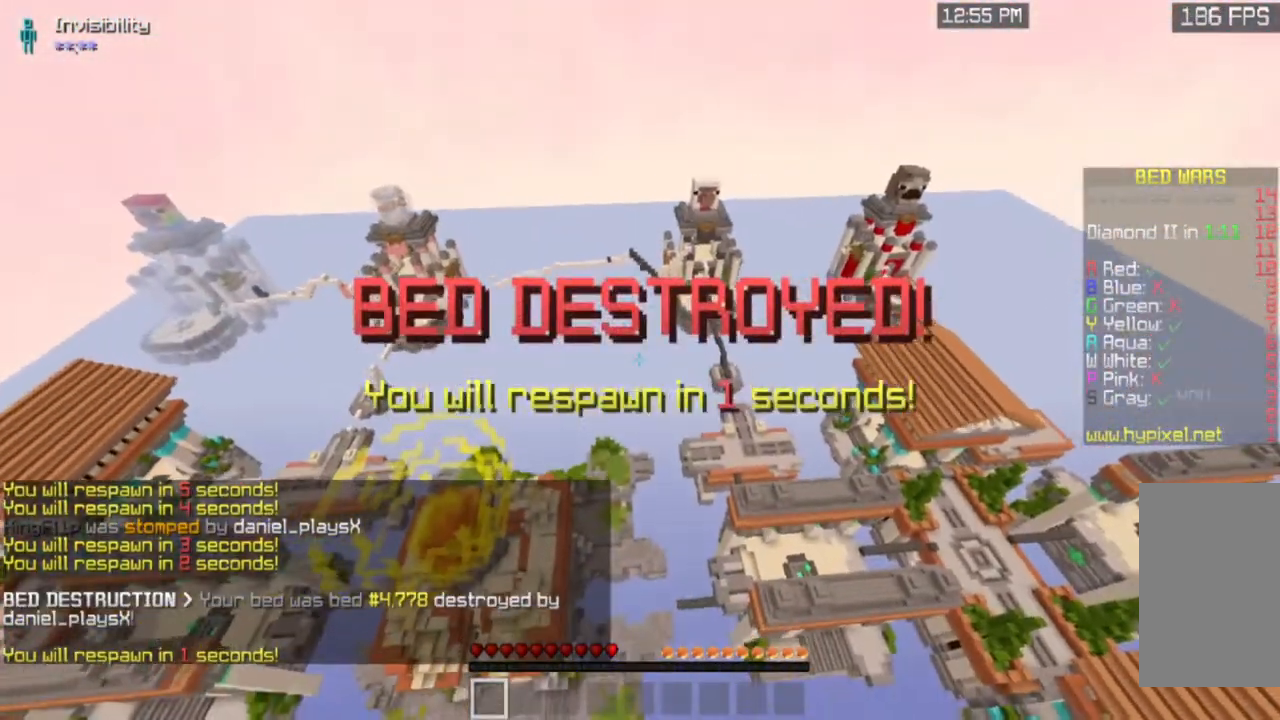
{"keys": ["w"], "mouse": [], "events": []}
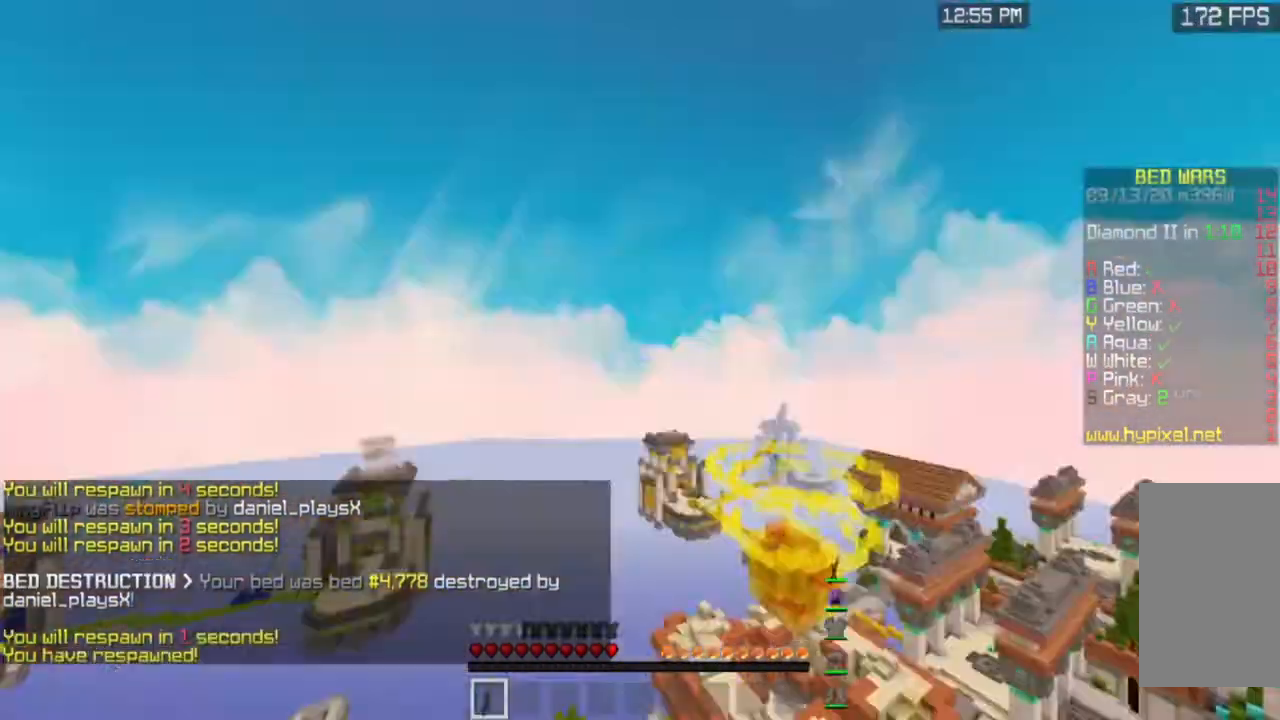
{"keys": ["a", "space", "w"], "mouse": [], "events": [[317, "space", "down"], [484, "a", "down"]]}
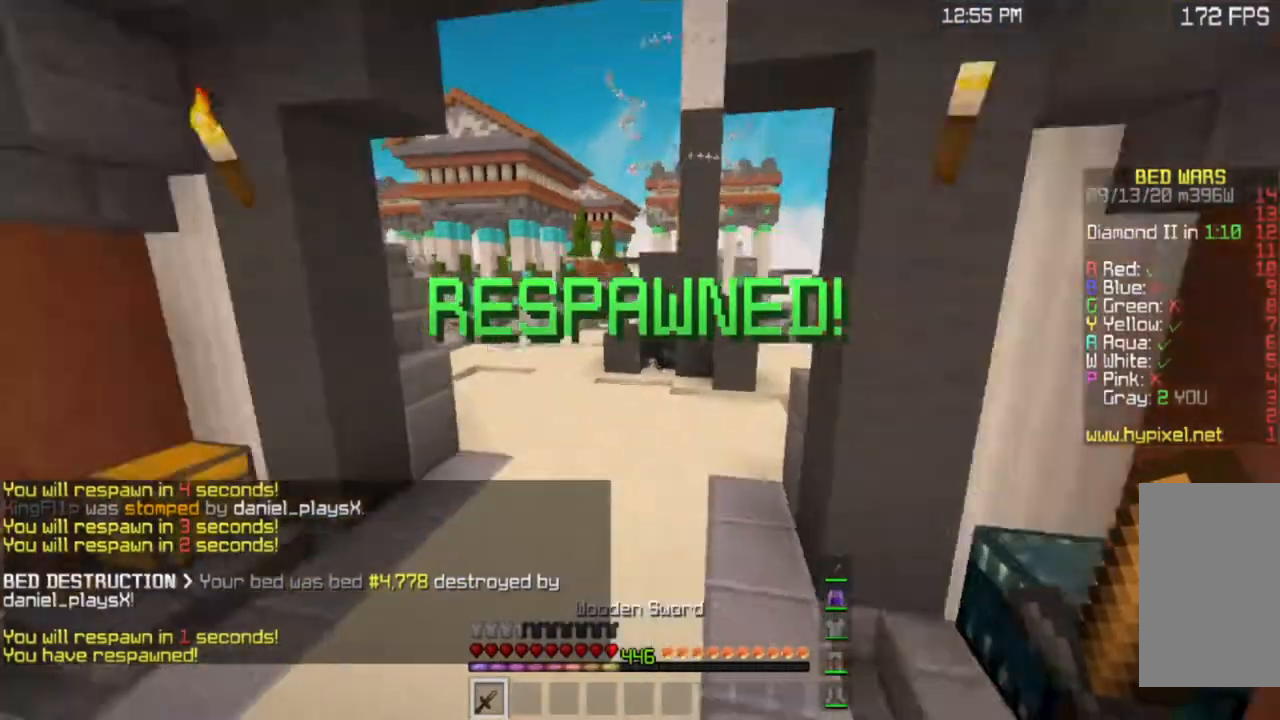
{"keys": ["space", "w"], "mouse": [], "events": [[67, "space", "up"], [334, "a", "up"], [351, "space", "down"]]}
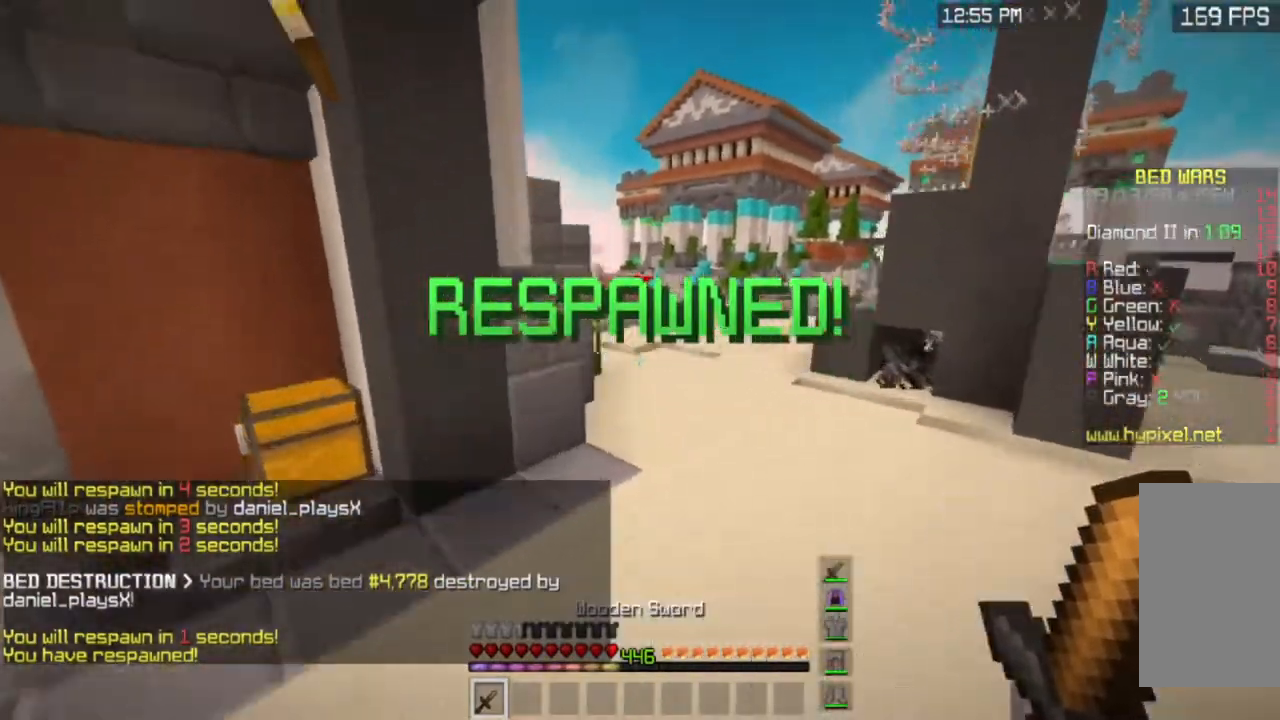
{"keys": ["space", "w"], "mouse": [], "events": [[284, "space", "up"], [434, "space", "down"]]}